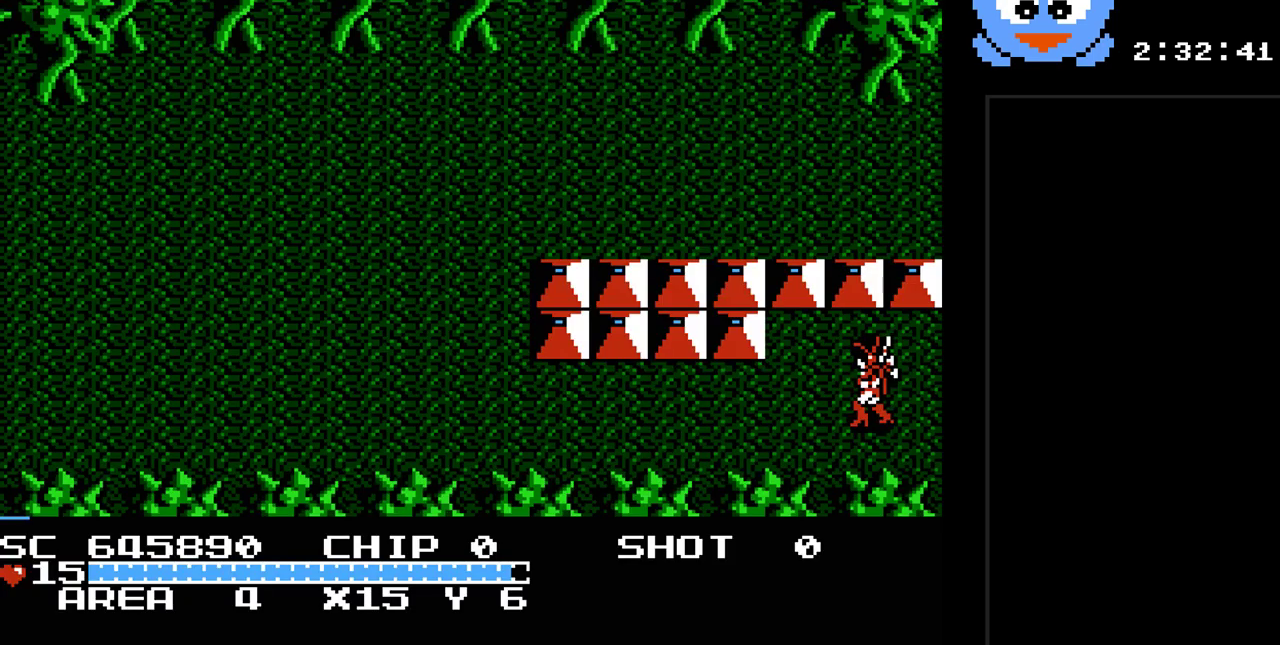
Gameplay with a controller (Nintendo layout); each line is a JSON object with the inputs held at the frame after it. "events" lists button and stick changes between this image and that frame as [ms after this image, input, new state], when the widget could be followed in between. Not read: L3 R3.
{"buttons": ["Y", "DPAD_LEFT"], "events": [[100, "Y", "down"]]}
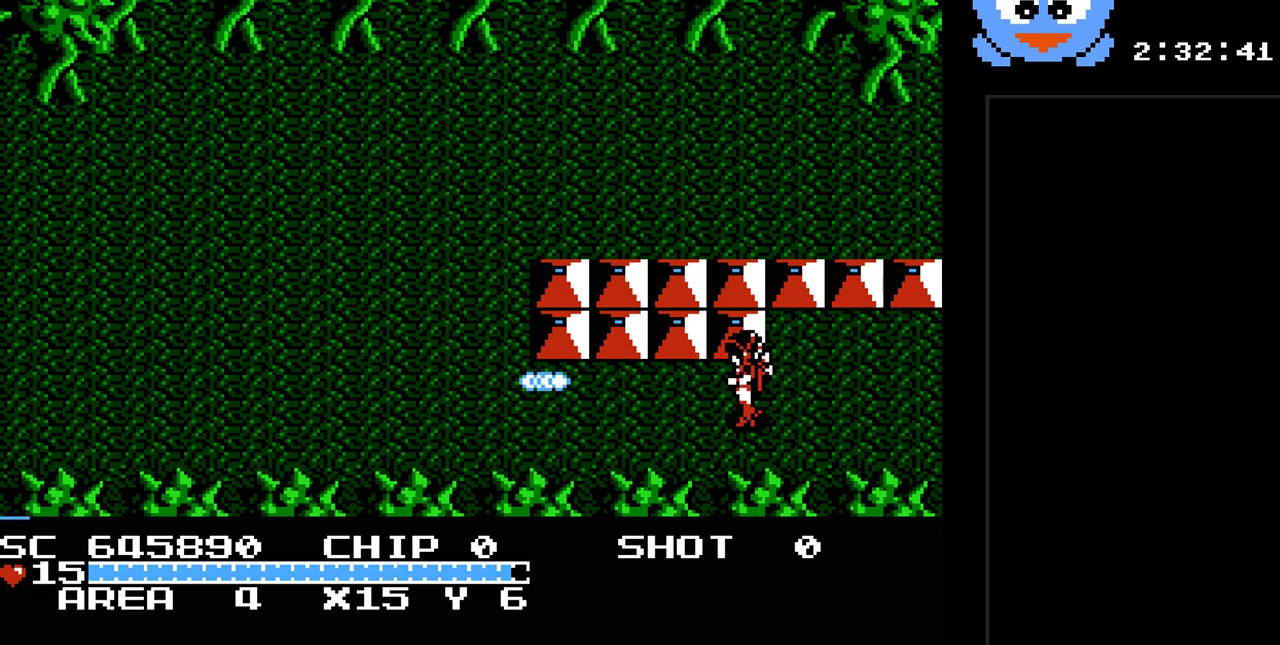
{"buttons": ["Y"], "events": [[300, "DPAD_LEFT", "up"]]}
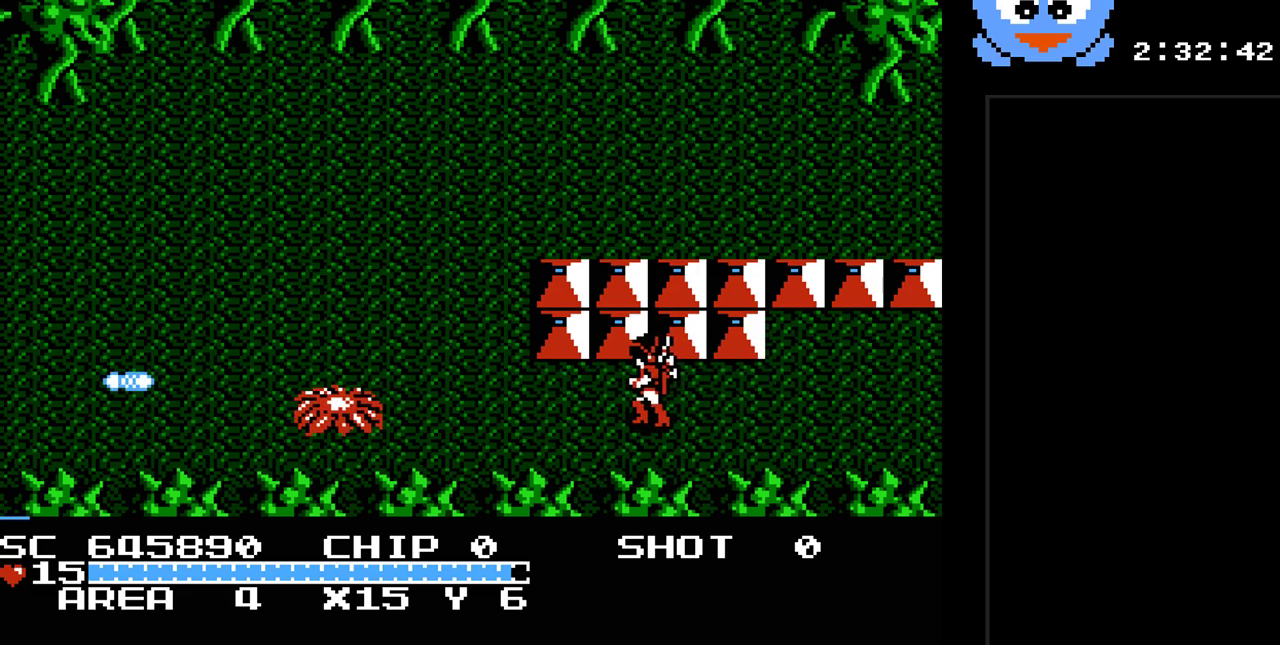
{"buttons": ["Y"], "events": []}
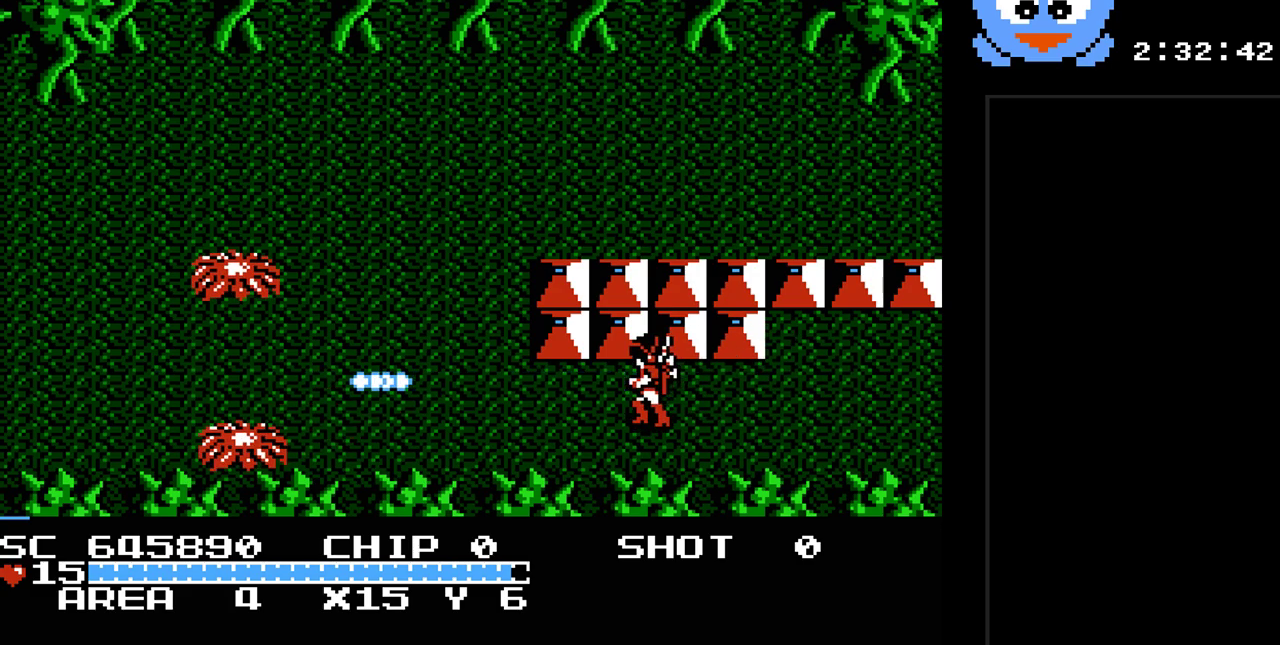
{"buttons": [], "events": [[383, "Y", "up"]]}
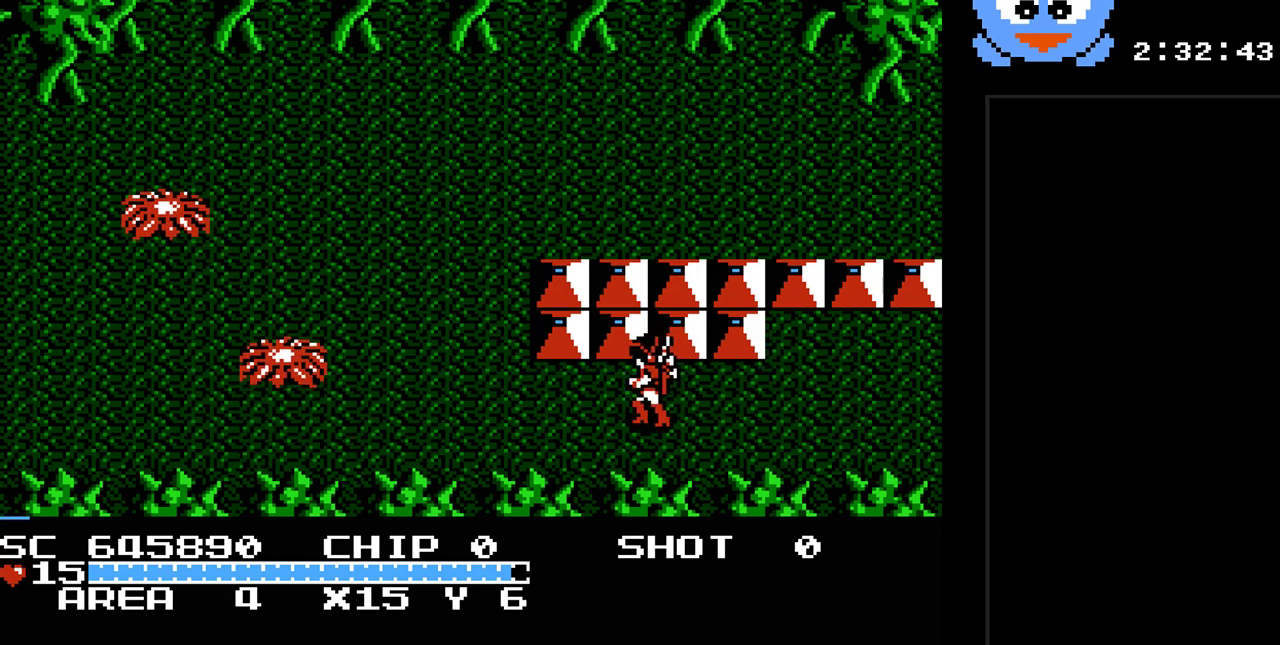
{"buttons": ["Y", "DPAD_LEFT"], "events": [[17, "Y", "down"], [367, "DPAD_LEFT", "down"]]}
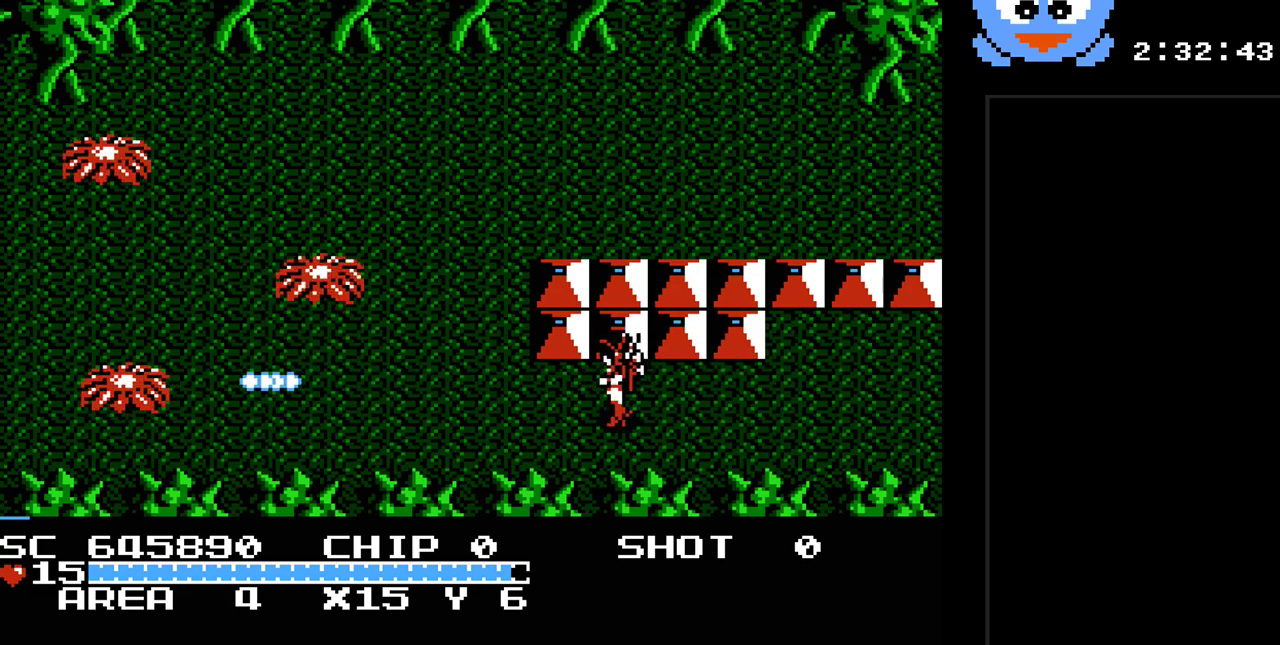
{"buttons": ["Y"], "events": [[67, "Y", "up"], [450, "Y", "down"], [483, "DPAD_LEFT", "up"]]}
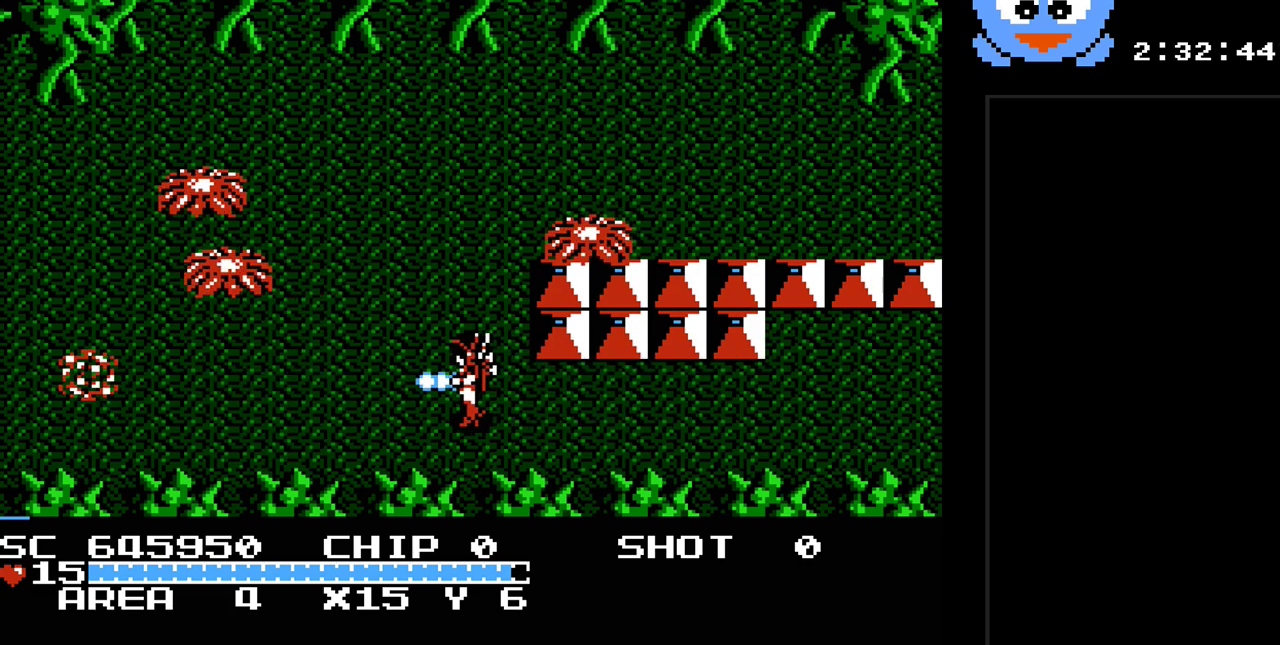
{"buttons": ["DPAD_DOWN", "DPAD_LEFT"], "events": [[400, "DPAD_LEFT", "down"], [450, "Y", "up"], [483, "DPAD_DOWN", "down"]]}
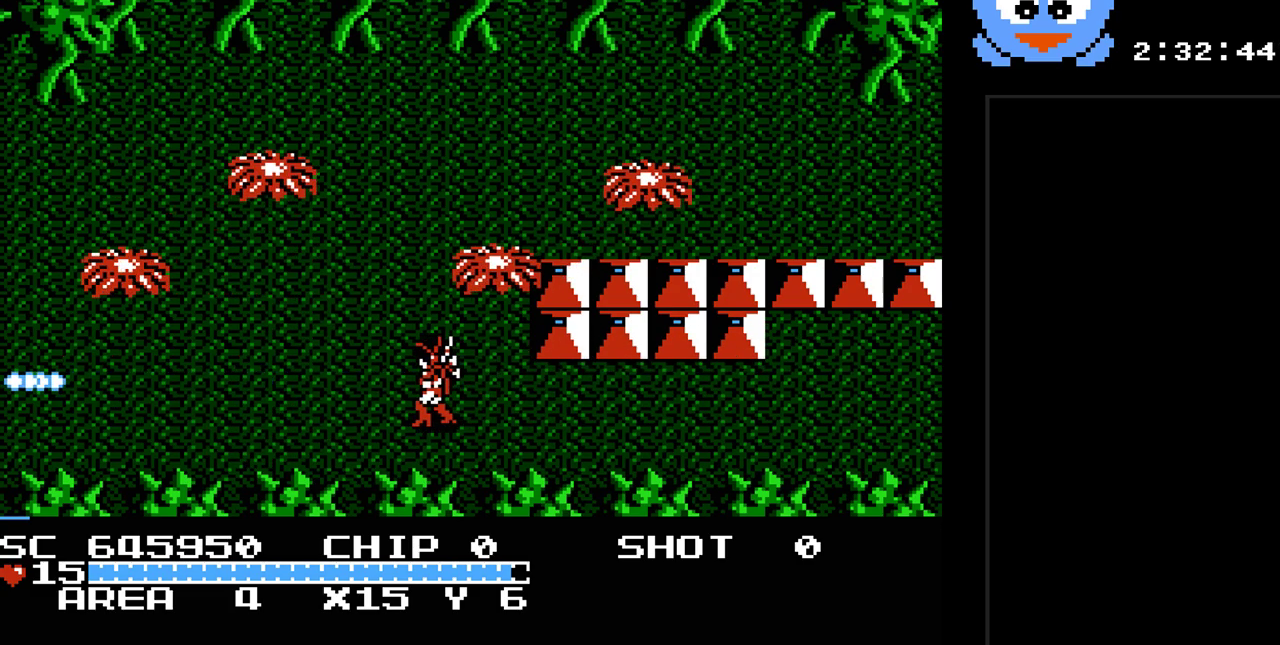
{"buttons": ["Y", "DPAD_DOWN", "DPAD_RIGHT"], "events": [[83, "DPAD_DOWN", "up"], [283, "DPAD_UP", "down"], [317, "DPAD_LEFT", "up"], [333, "Y", "down"], [367, "DPAD_UP", "up"], [467, "DPAD_DOWN", "down"], [500, "DPAD_RIGHT", "down"]]}
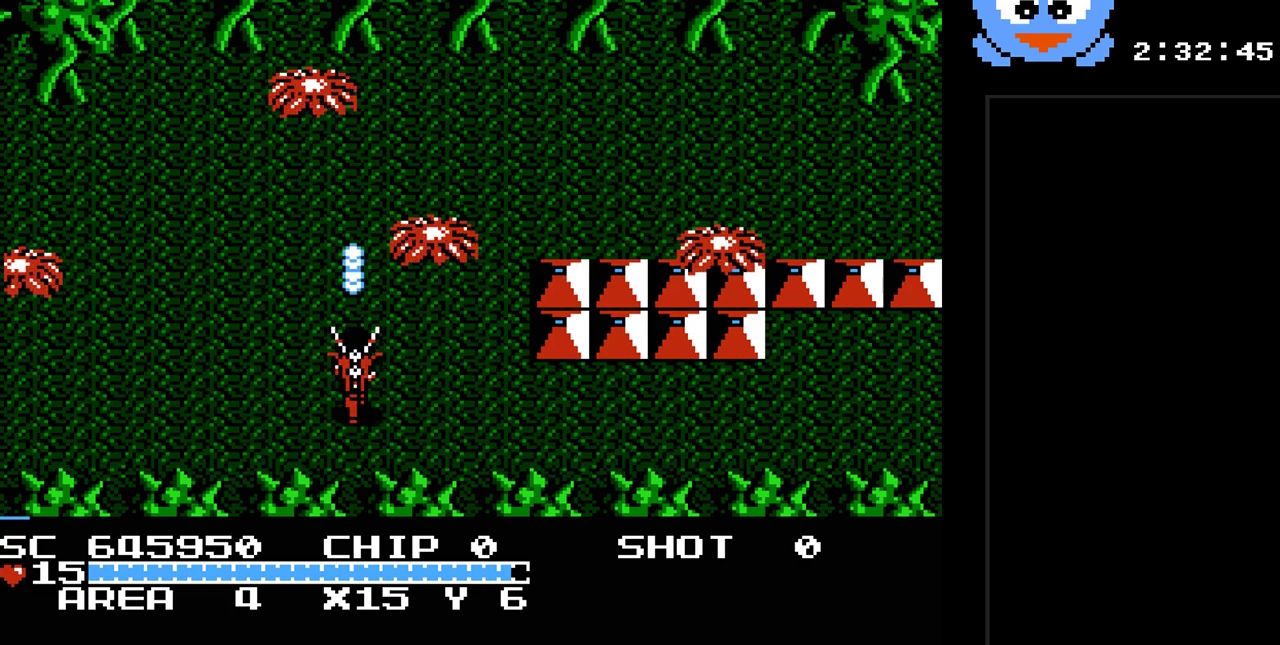
{"buttons": ["DPAD_UP", "DPAD_RIGHT"], "events": [[167, "DPAD_DOWN", "up"], [233, "Y", "up"], [350, "DPAD_UP", "down"]]}
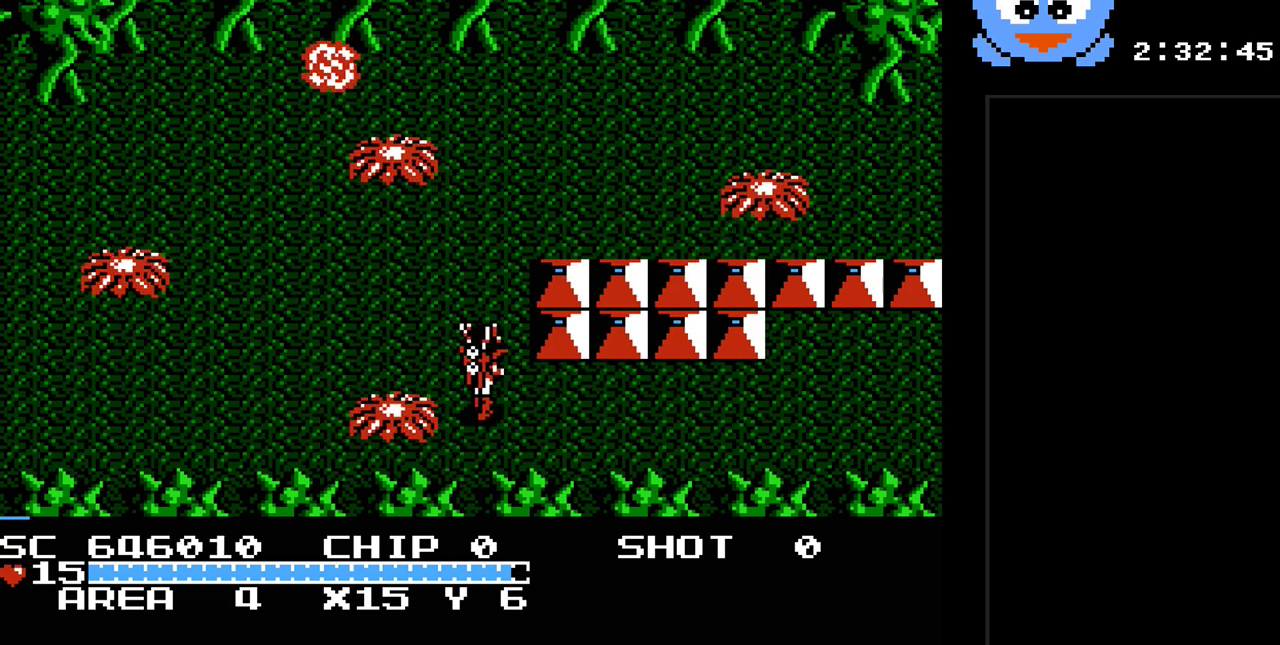
{"buttons": ["DPAD_RIGHT"], "events": [[50, "DPAD_UP", "up"], [300, "DPAD_DOWN", "down"], [467, "DPAD_DOWN", "up"]]}
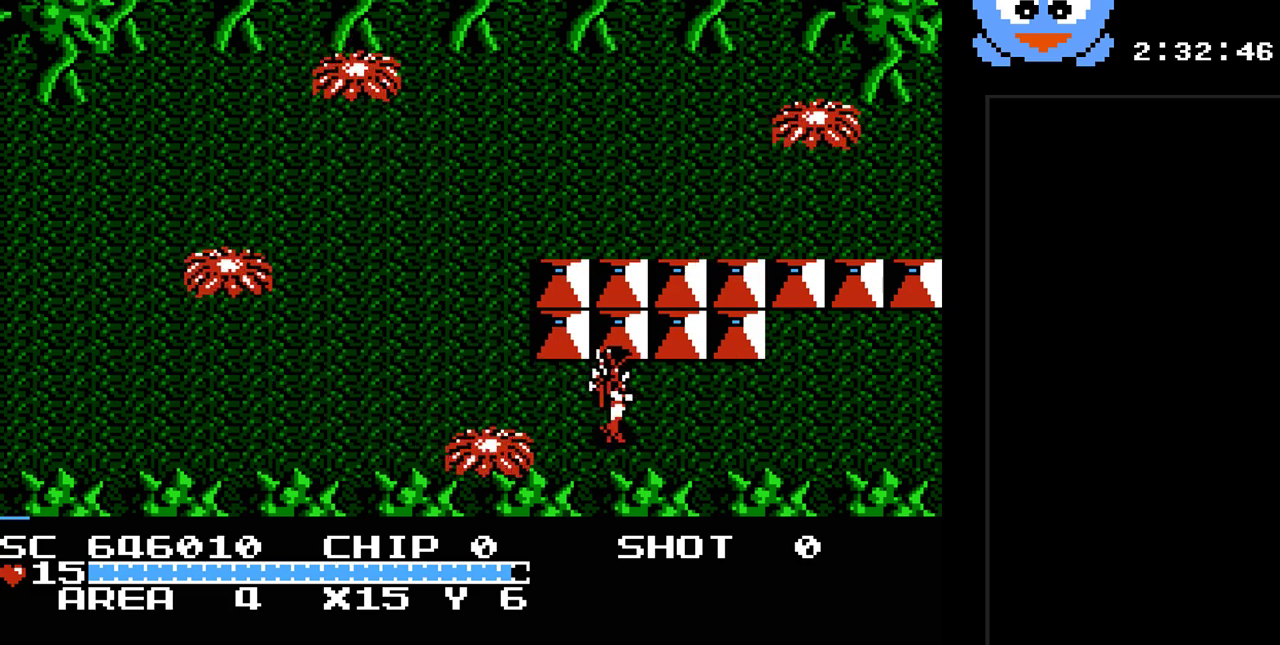
{"buttons": ["Y", "DPAD_UP"], "events": [[117, "DPAD_DOWN", "down"], [150, "DPAD_RIGHT", "up"], [183, "DPAD_DOWN", "up"], [183, "DPAD_LEFT", "down"], [250, "DPAD_LEFT", "up"], [250, "Y", "down"], [500, "DPAD_UP", "down"]]}
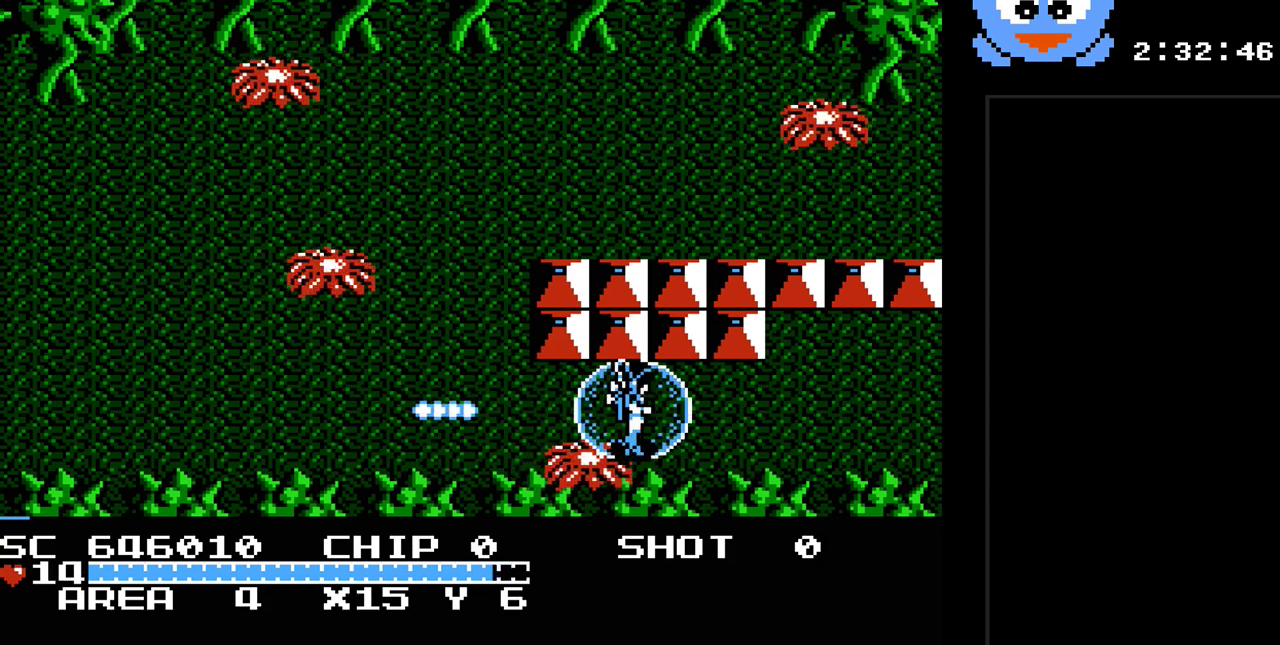
{"buttons": ["DPAD_DOWN", "DPAD_LEFT"], "events": [[200, "DPAD_LEFT", "down"], [200, "Y", "up"], [300, "DPAD_UP", "up"], [383, "DPAD_DOWN", "down"]]}
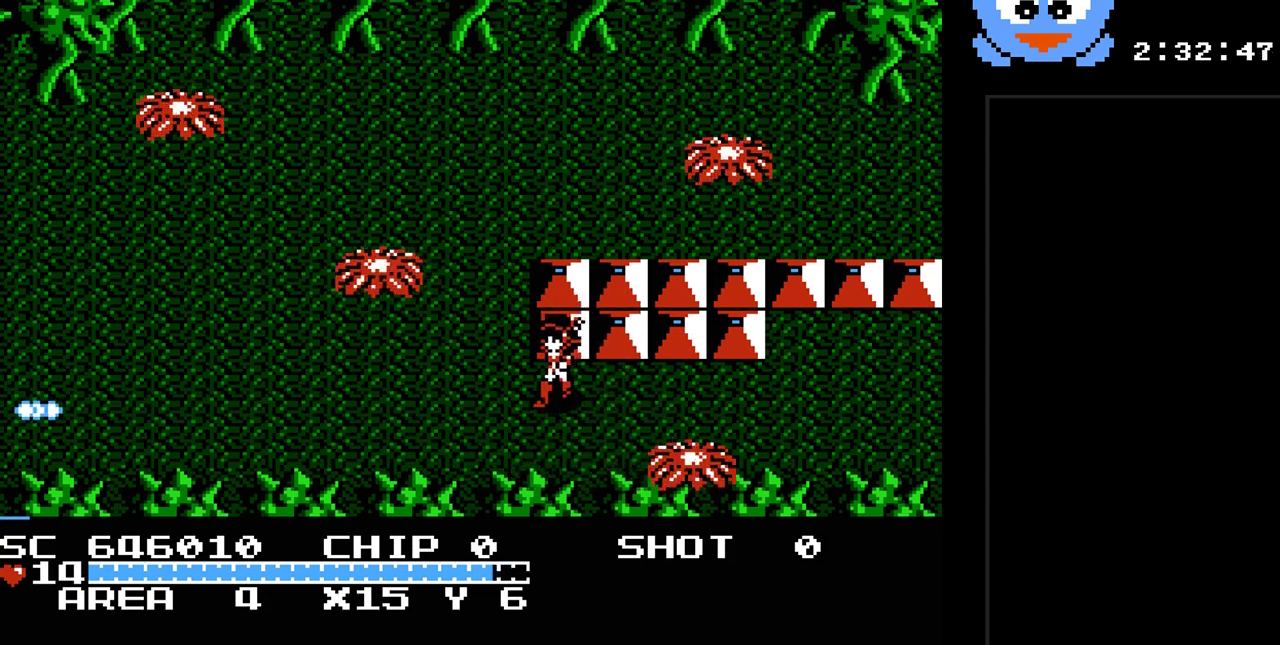
{"buttons": ["Y", "DPAD_RIGHT"], "events": [[83, "DPAD_LEFT", "up"], [183, "DPAD_RIGHT", "down"], [233, "DPAD_DOWN", "up"], [333, "Y", "down"]]}
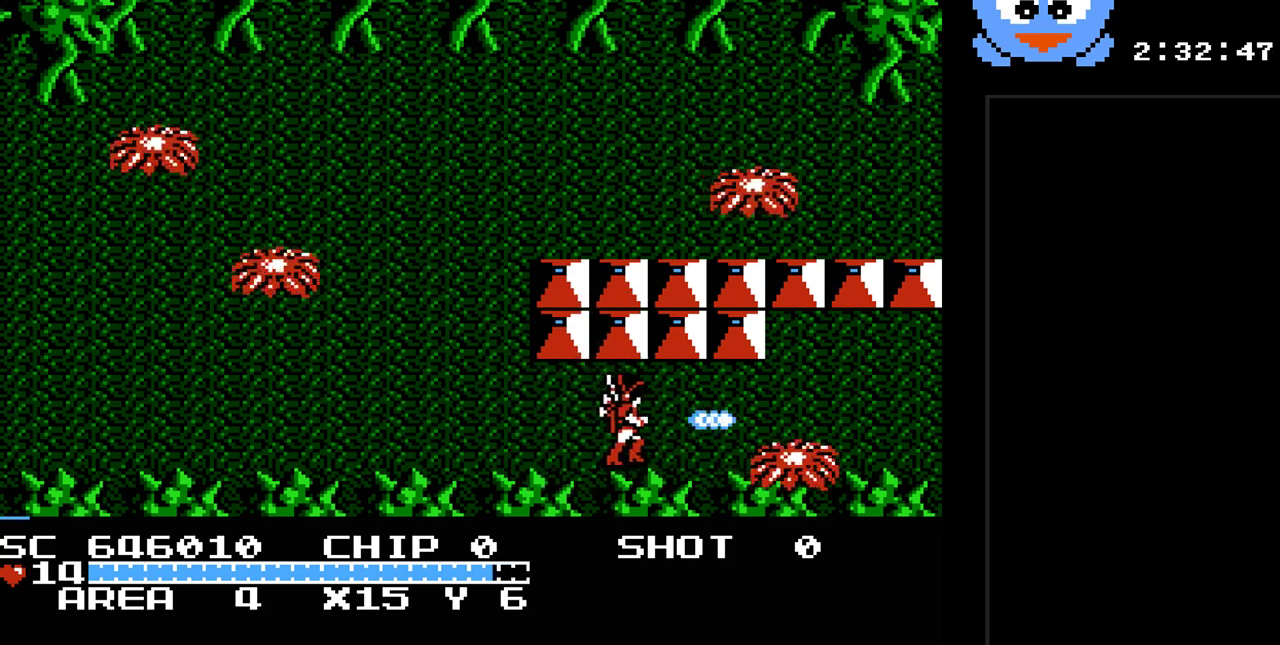
{"buttons": ["DPAD_RIGHT"], "events": [[33, "DPAD_RIGHT", "up"], [350, "DPAD_DOWN", "down"], [350, "Y", "up"], [450, "DPAD_DOWN", "up"], [450, "DPAD_RIGHT", "down"]]}
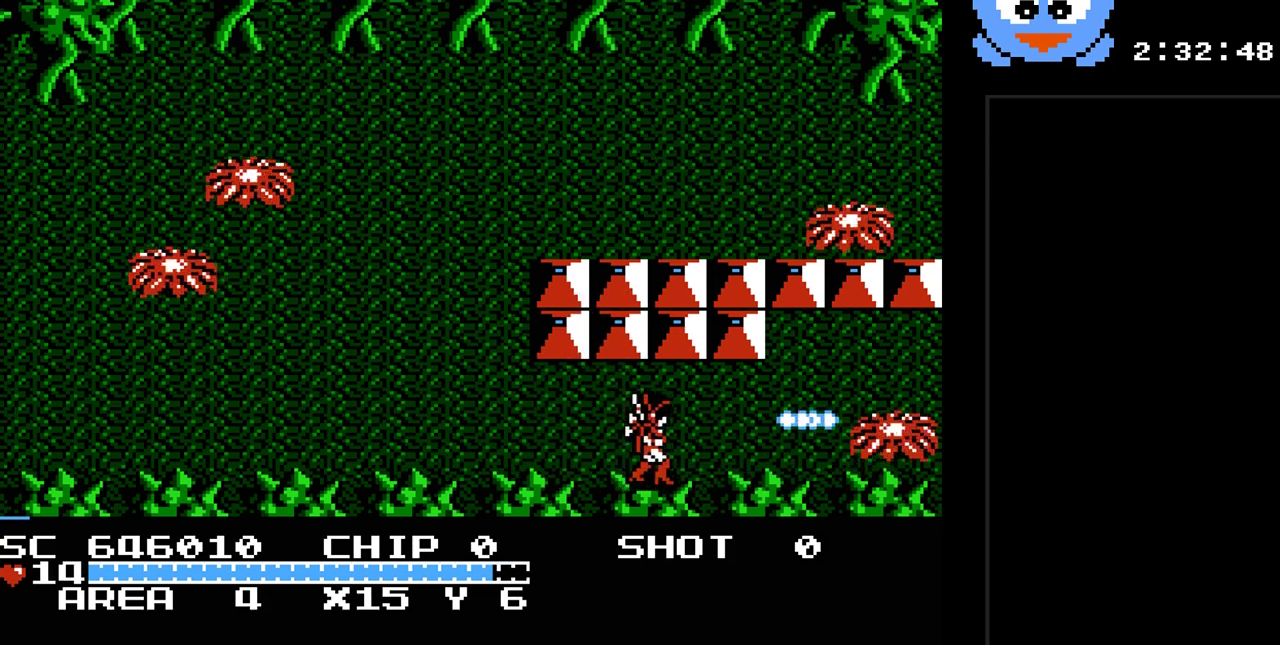
{"buttons": ["DPAD_UP", "DPAD_LEFT"], "events": [[33, "Y", "down"], [167, "DPAD_RIGHT", "up"], [300, "DPAD_LEFT", "down"], [333, "DPAD_UP", "down"], [433, "Y", "up"]]}
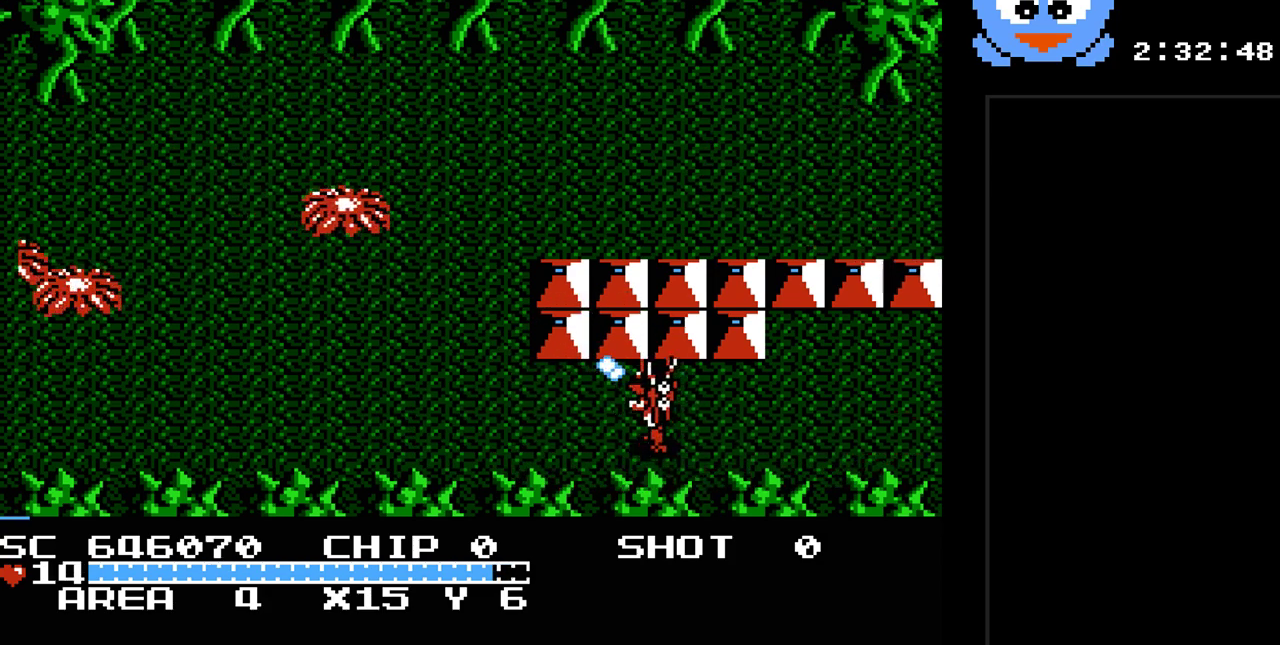
{"buttons": ["Y"], "events": [[50, "DPAD_UP", "up"], [150, "Y", "down"], [400, "DPAD_LEFT", "up"]]}
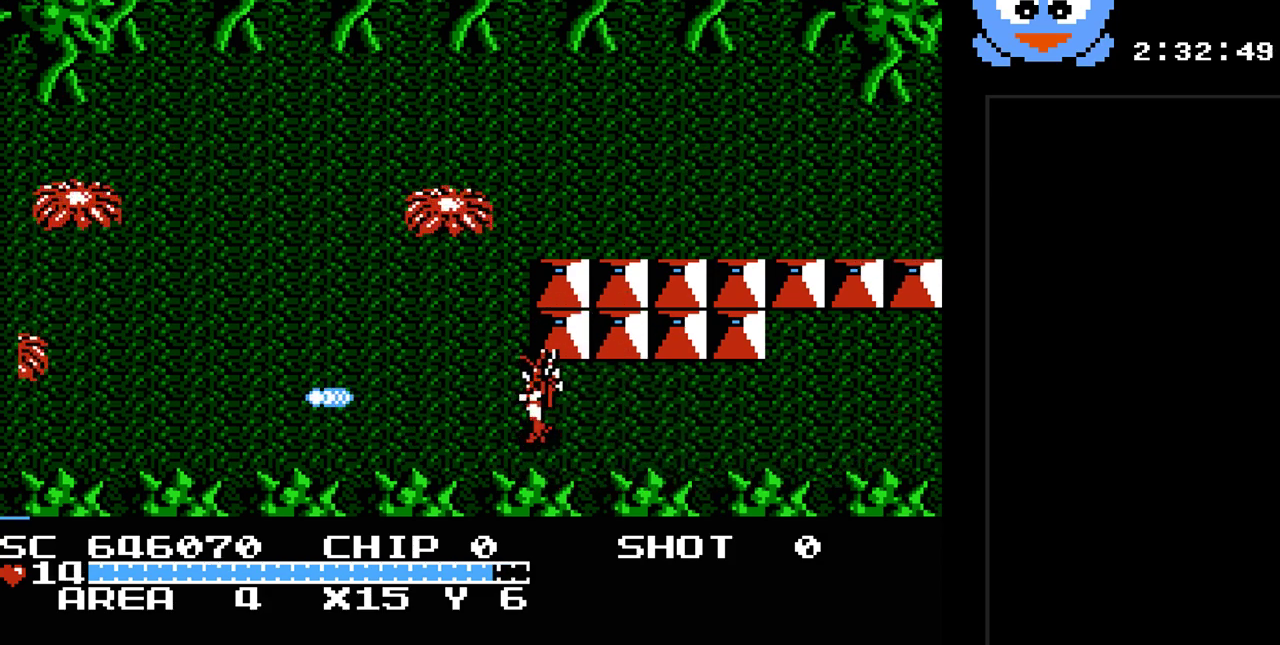
{"buttons": ["Y"], "events": [[133, "DPAD_DOWN", "down"], [133, "DPAD_RIGHT", "down"], [200, "DPAD_RIGHT", "up"], [350, "DPAD_RIGHT", "down"], [383, "DPAD_DOWN", "up"], [383, "DPAD_RIGHT", "up"], [383, "DPAD_UP", "down"], [483, "DPAD_UP", "up"]]}
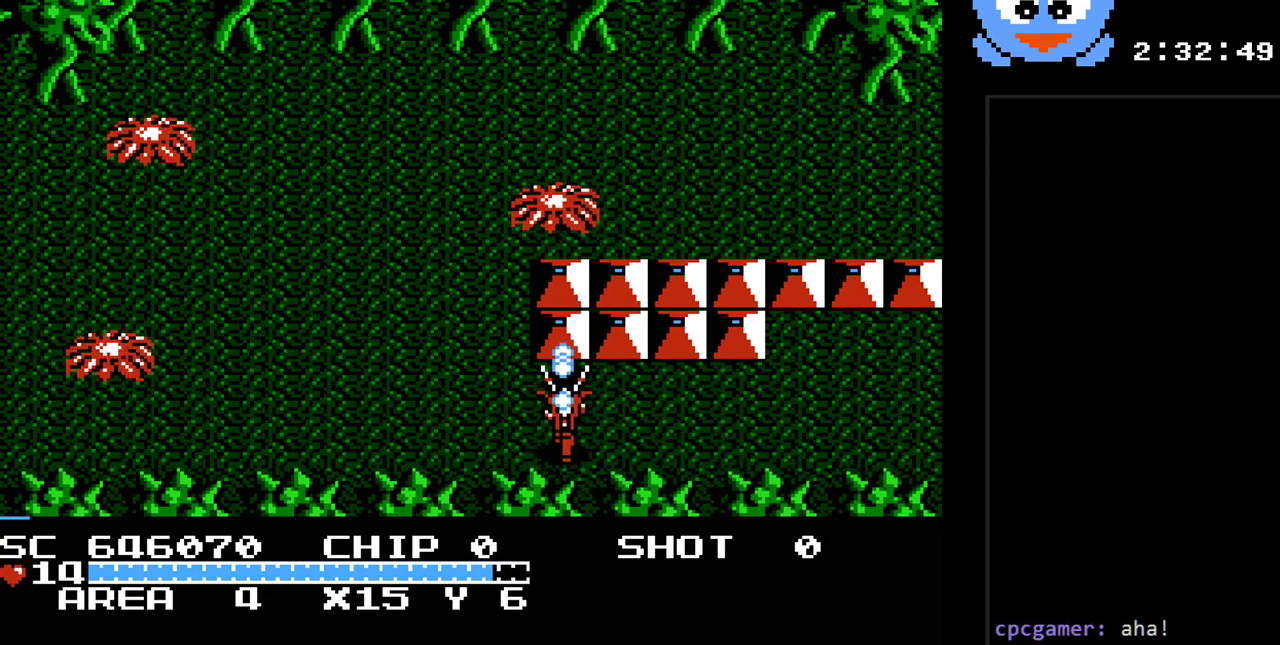
{"buttons": ["Y"], "events": []}
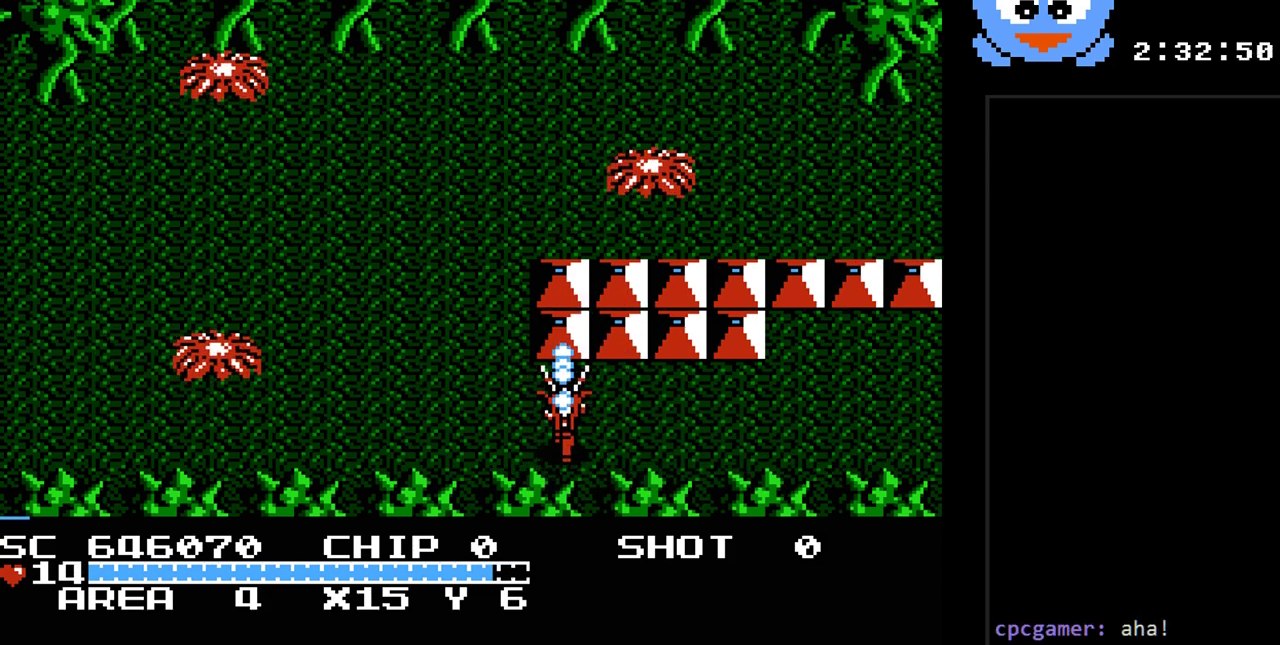
{"buttons": ["Y"], "events": []}
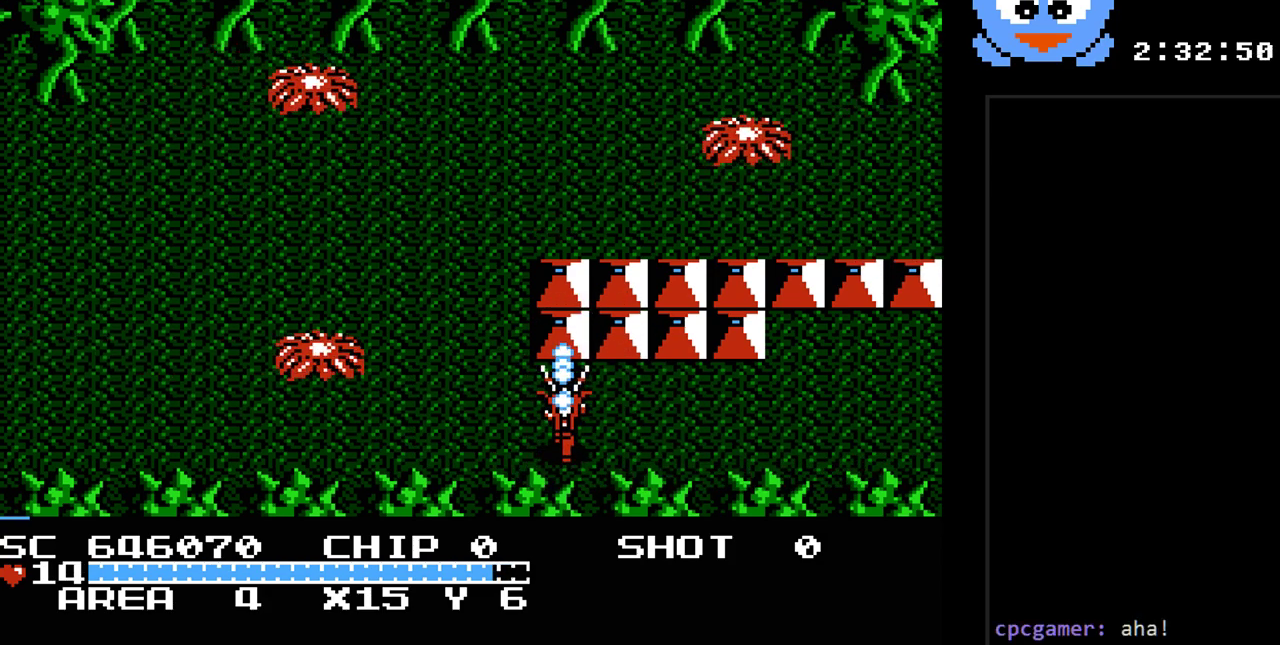
{"buttons": ["Y"], "events": []}
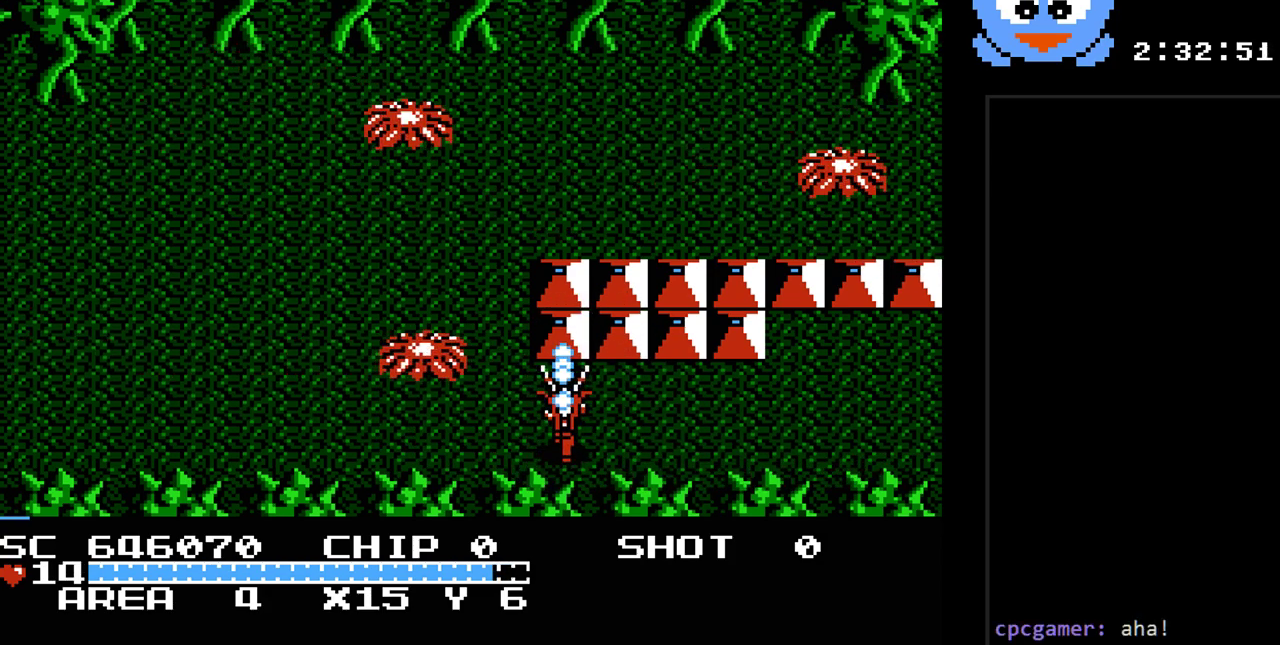
{"buttons": ["Y", "DPAD_RIGHT"], "events": [[300, "DPAD_DOWN", "down"], [300, "DPAD_RIGHT", "down"], [500, "DPAD_DOWN", "up"]]}
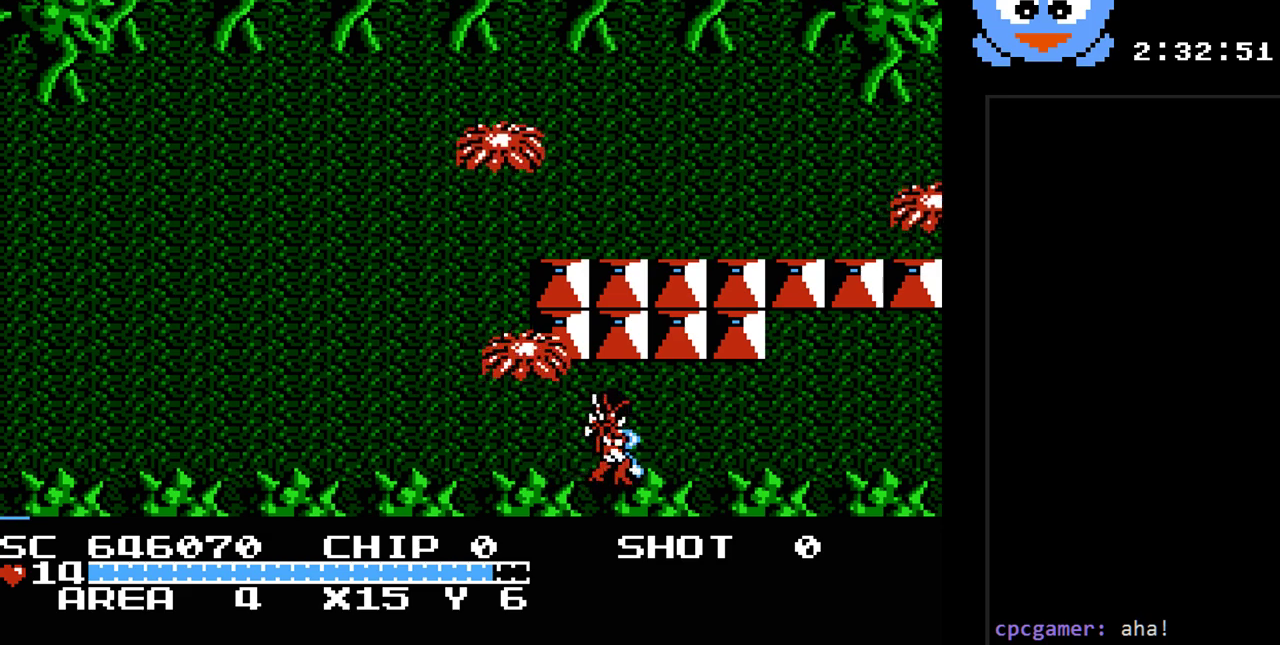
{"buttons": ["Y"], "events": [[183, "DPAD_UP", "down"], [283, "Y", "up"], [350, "DPAD_LEFT", "down"], [350, "DPAD_RIGHT", "up"], [350, "DPAD_UP", "up"], [450, "Y", "down"], [483, "DPAD_LEFT", "up"]]}
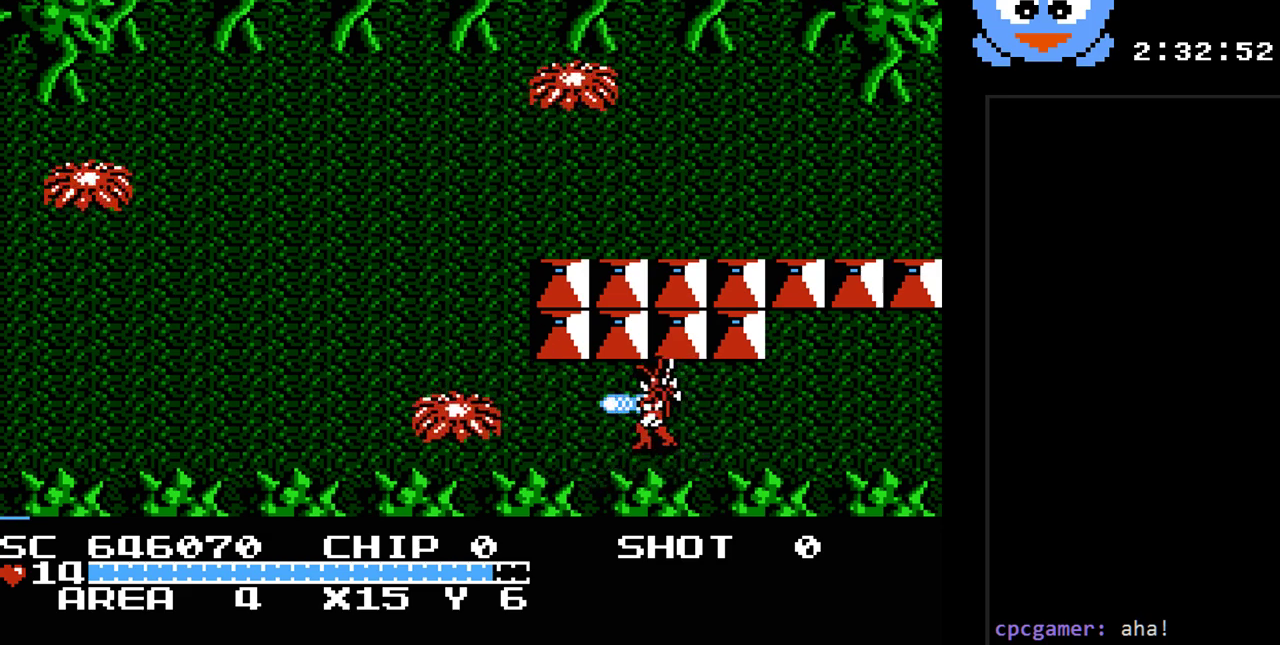
{"buttons": ["Y", "DPAD_LEFT"], "events": [[367, "DPAD_DOWN", "down"], [450, "DPAD_LEFT", "down"], [483, "DPAD_DOWN", "up"]]}
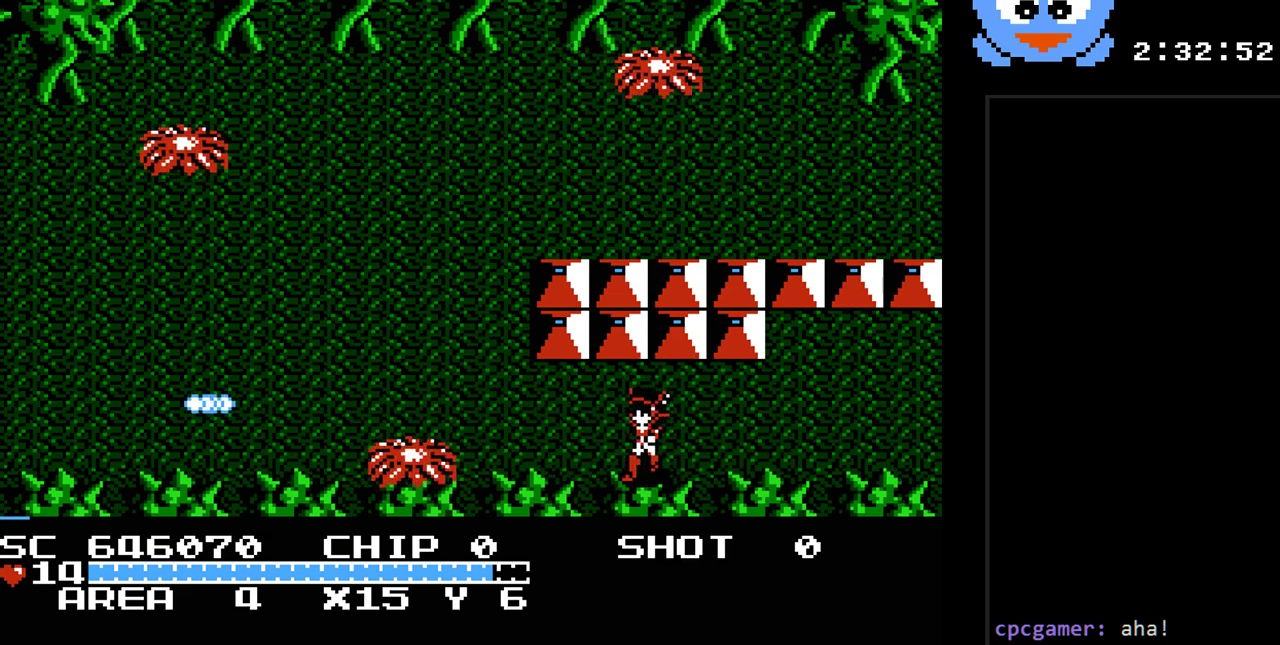
{"buttons": ["Y"], "events": [[83, "Y", "up"], [217, "Y", "down"], [283, "DPAD_LEFT", "up"]]}
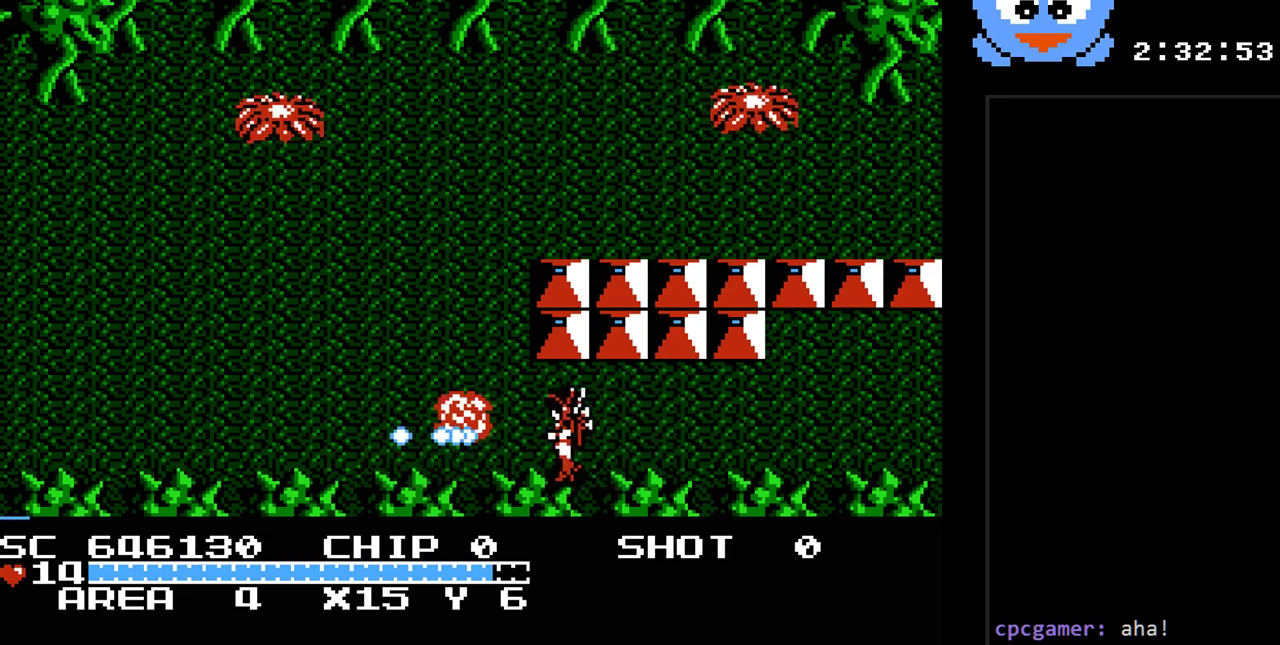
{"buttons": ["DPAD_LEFT"], "events": [[250, "DPAD_LEFT", "down"], [250, "Y", "up"], [283, "DPAD_UP", "down"], [317, "DPAD_UP", "up"]]}
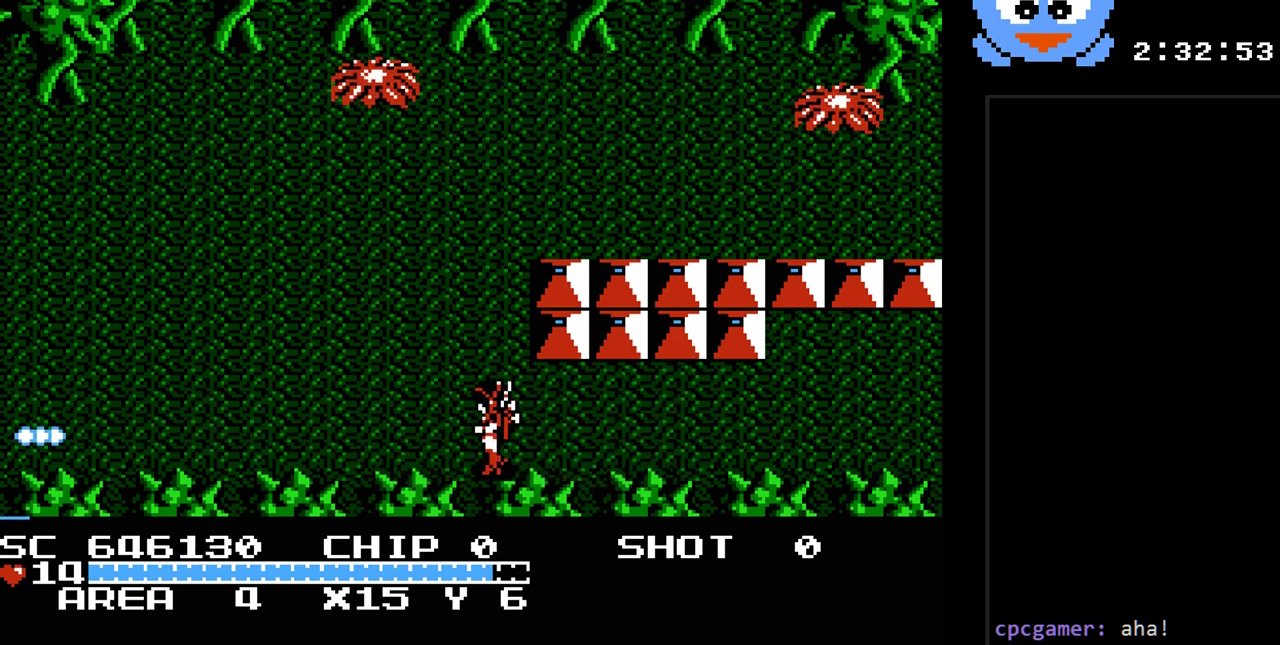
{"buttons": ["DPAD_LEFT"], "events": []}
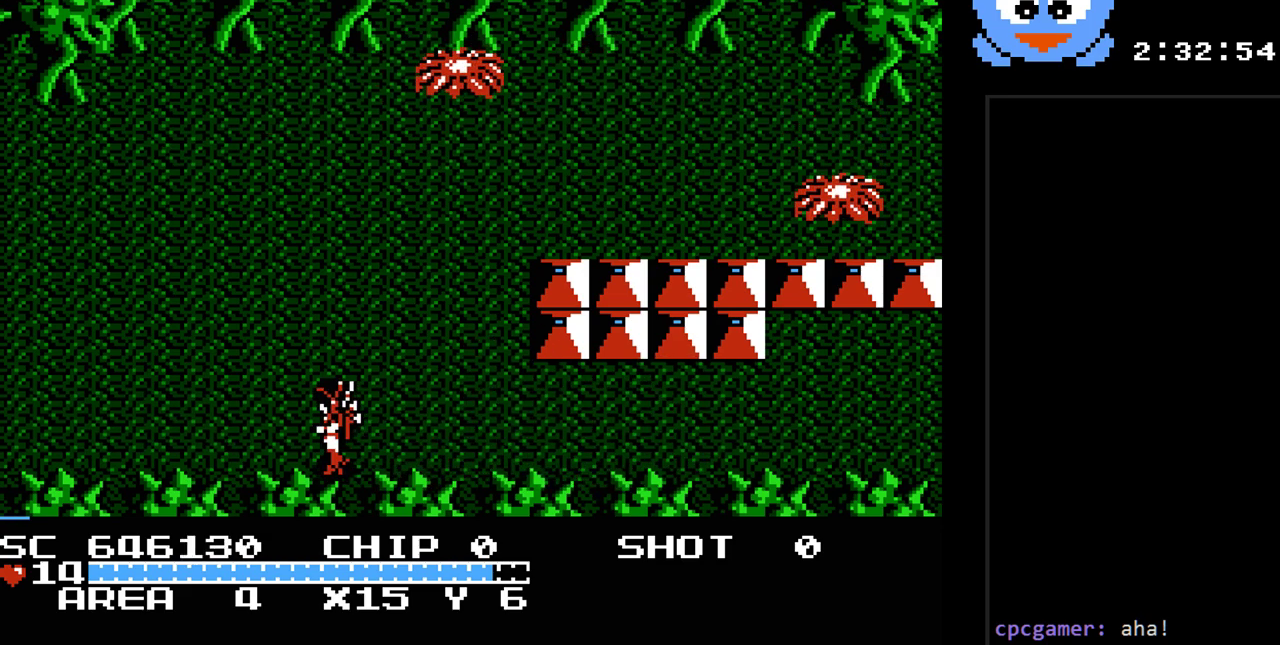
{"buttons": [], "events": [[17, "DPAD_UP", "down"], [183, "DPAD_UP", "up"], [433, "DPAD_LEFT", "up"]]}
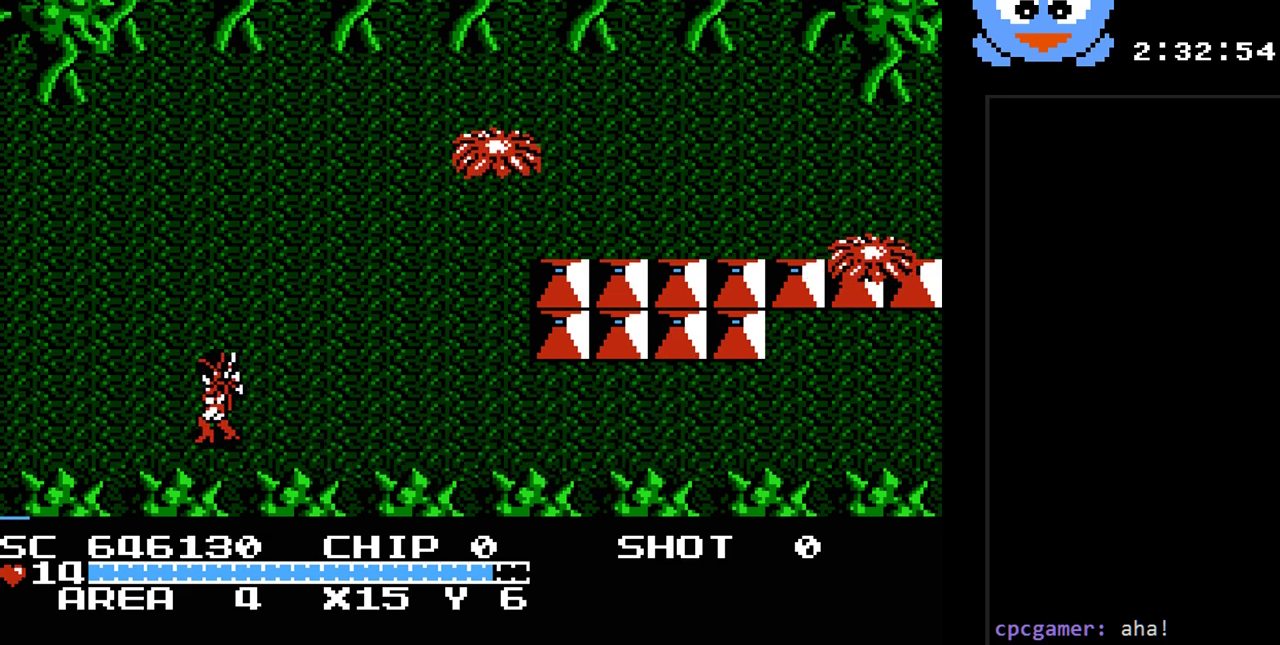
{"buttons": [], "events": []}
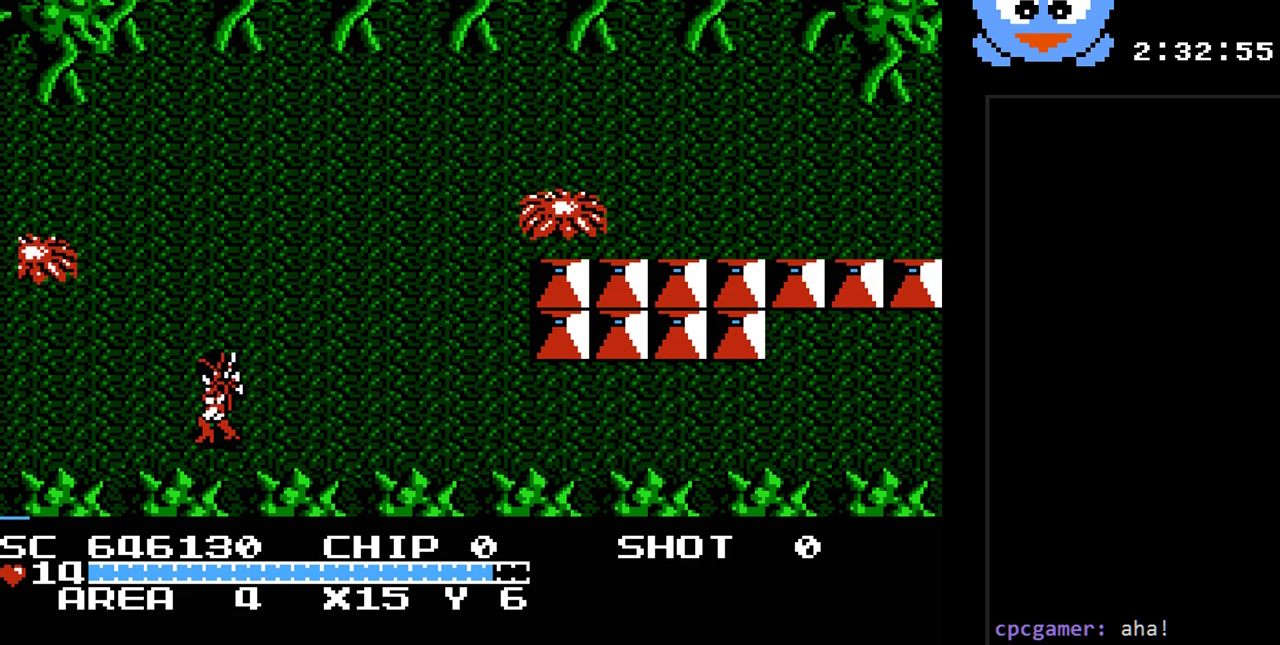
{"buttons": ["DPAD_LEFT"], "events": [[333, "DPAD_LEFT", "down"], [367, "DPAD_DOWN", "down"], [500, "DPAD_DOWN", "up"]]}
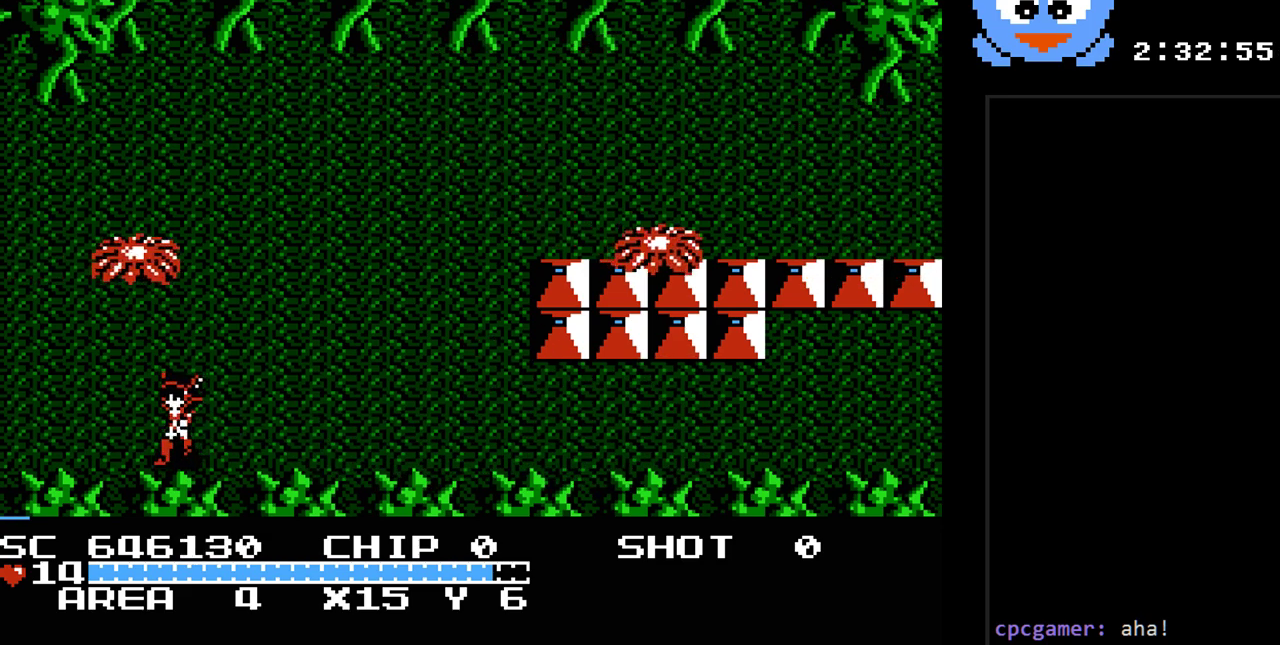
{"buttons": ["DPAD_LEFT"], "events": []}